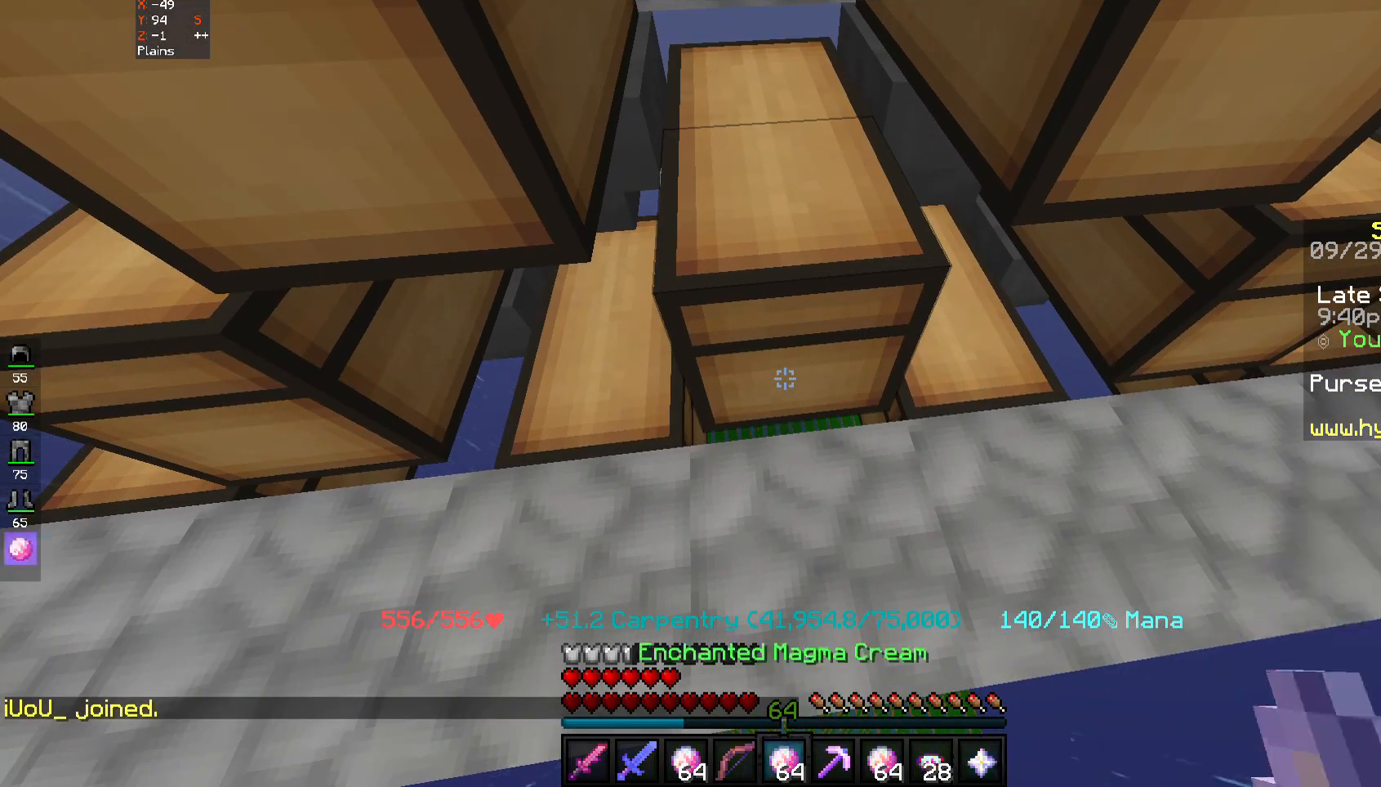
Gameplay with keyboard and mouse; each line is a JSON object with the keys and mouse buttons held at the frame after it. "events" lists presses ("down") and releases ("up") of "a", "d", "s", "space", "w", "mouse_left" and "mouse_right" between this image and that frame as [ms after this image, input, new state], when the widget could be followed in between. "mouse_left", "mouse_right" = the "left", "right" buttons of the "mouse" list. No other keys are recorded. Fast repeated clicks can show as one long hold. Mouse movement is not recorded.
{"keys": [], "mouse": [], "events": [[67, "mouse_right", "down"], [150, "mouse_right", "up"]]}
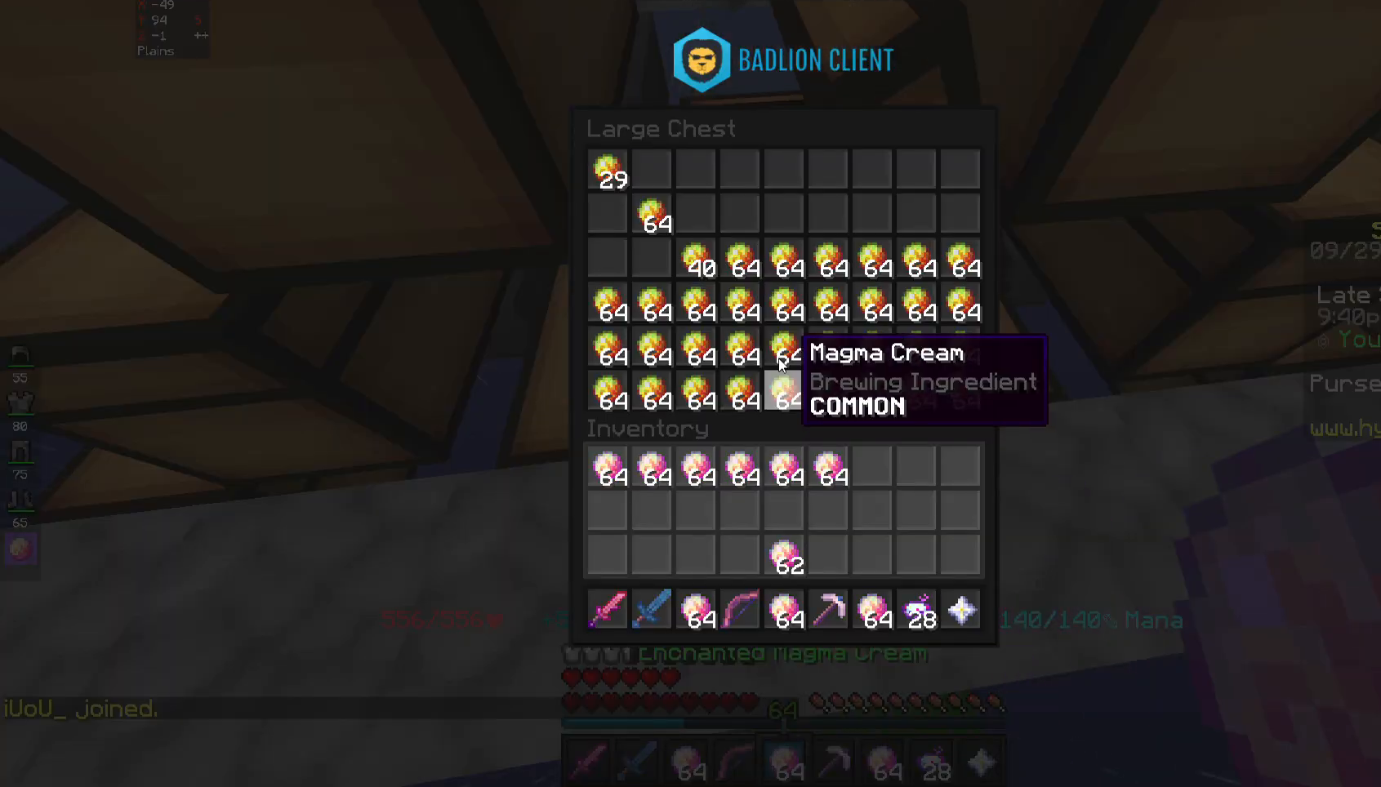
{"keys": [], "mouse": [], "events": []}
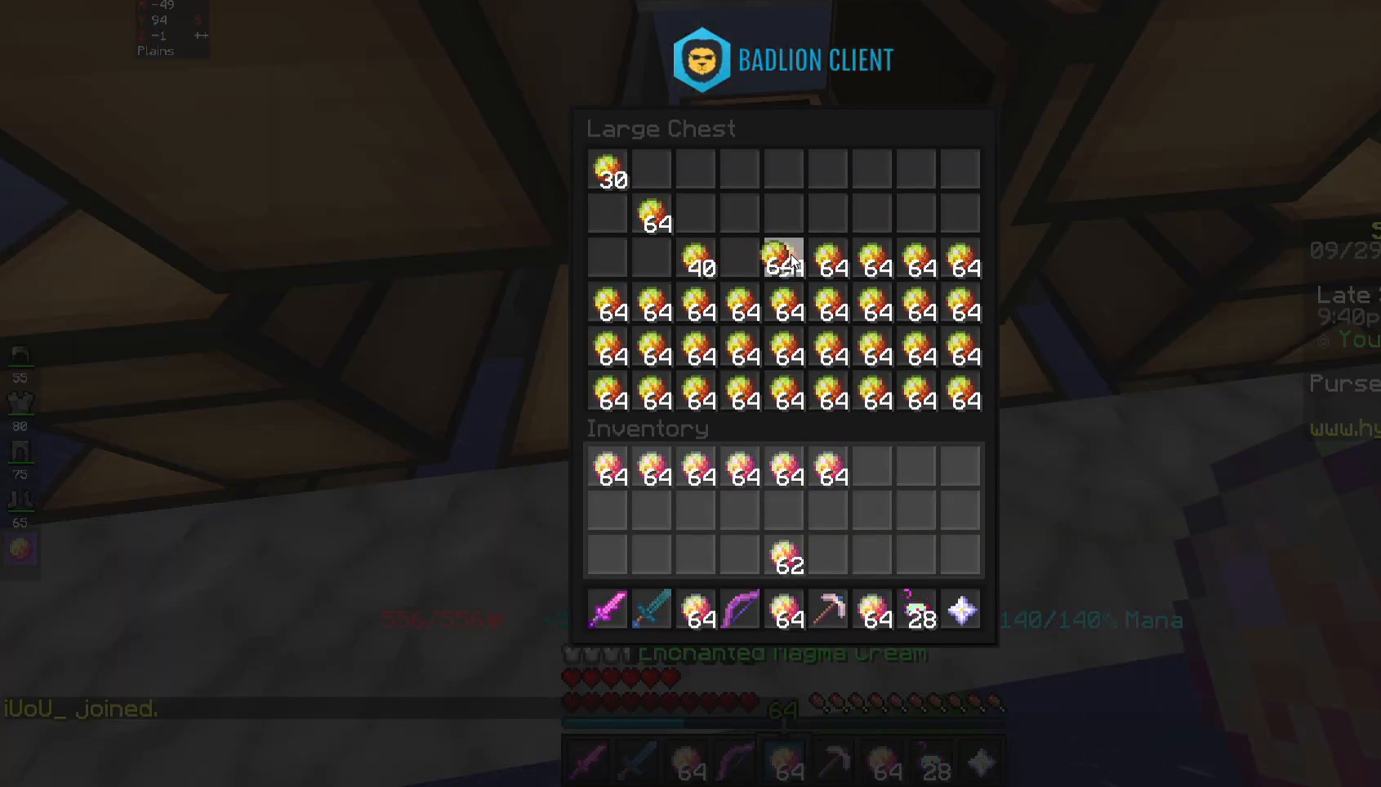
{"keys": [], "mouse": [], "events": []}
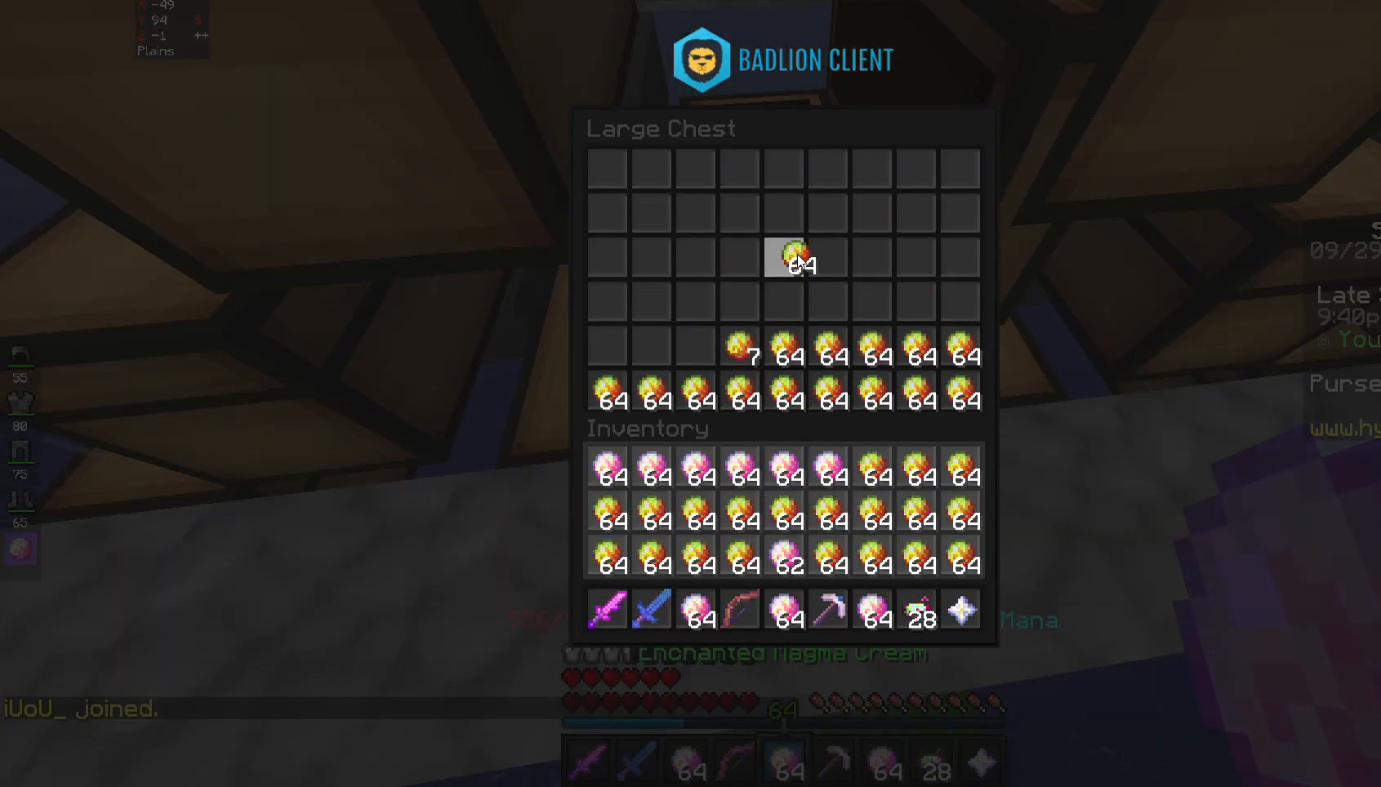
{"keys": [], "mouse": [], "events": []}
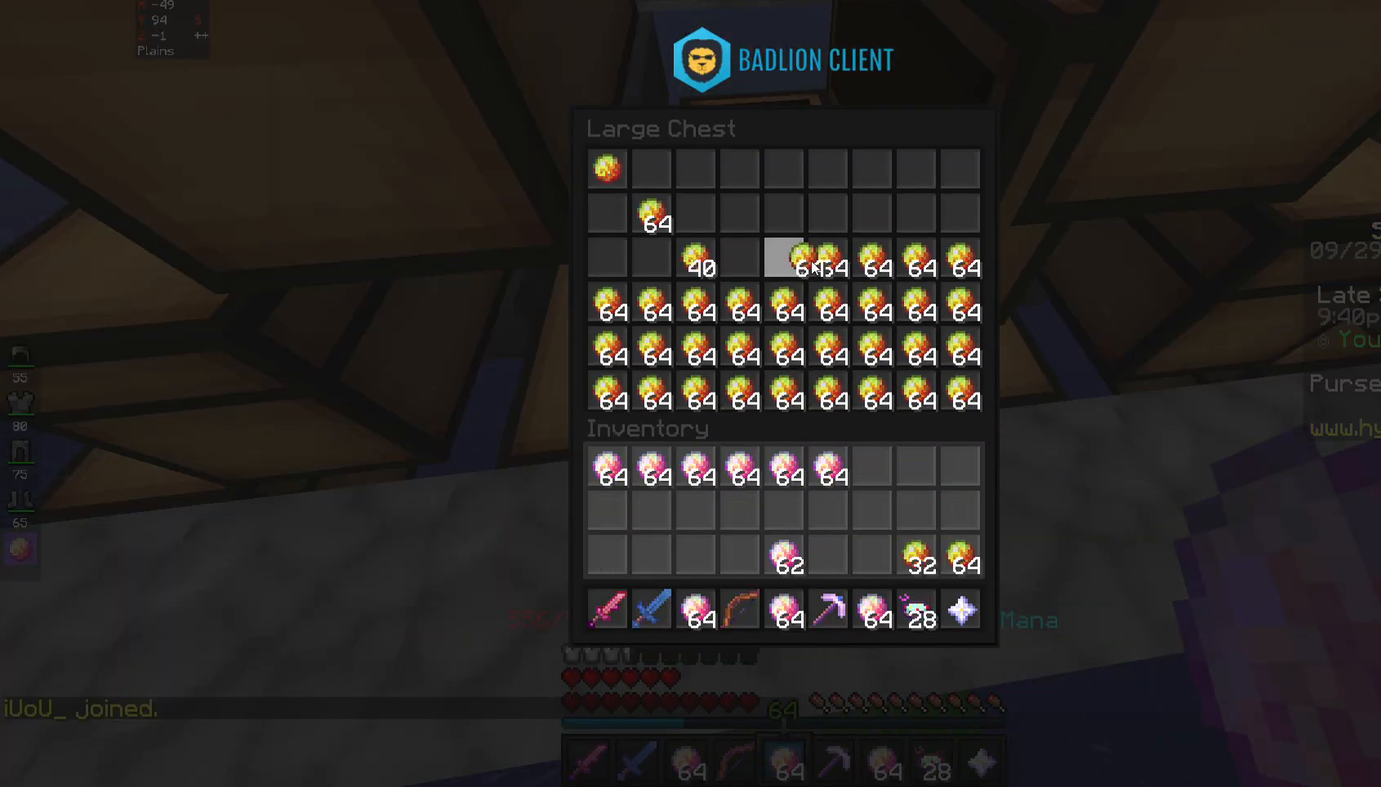
{"keys": [], "mouse": [], "events": []}
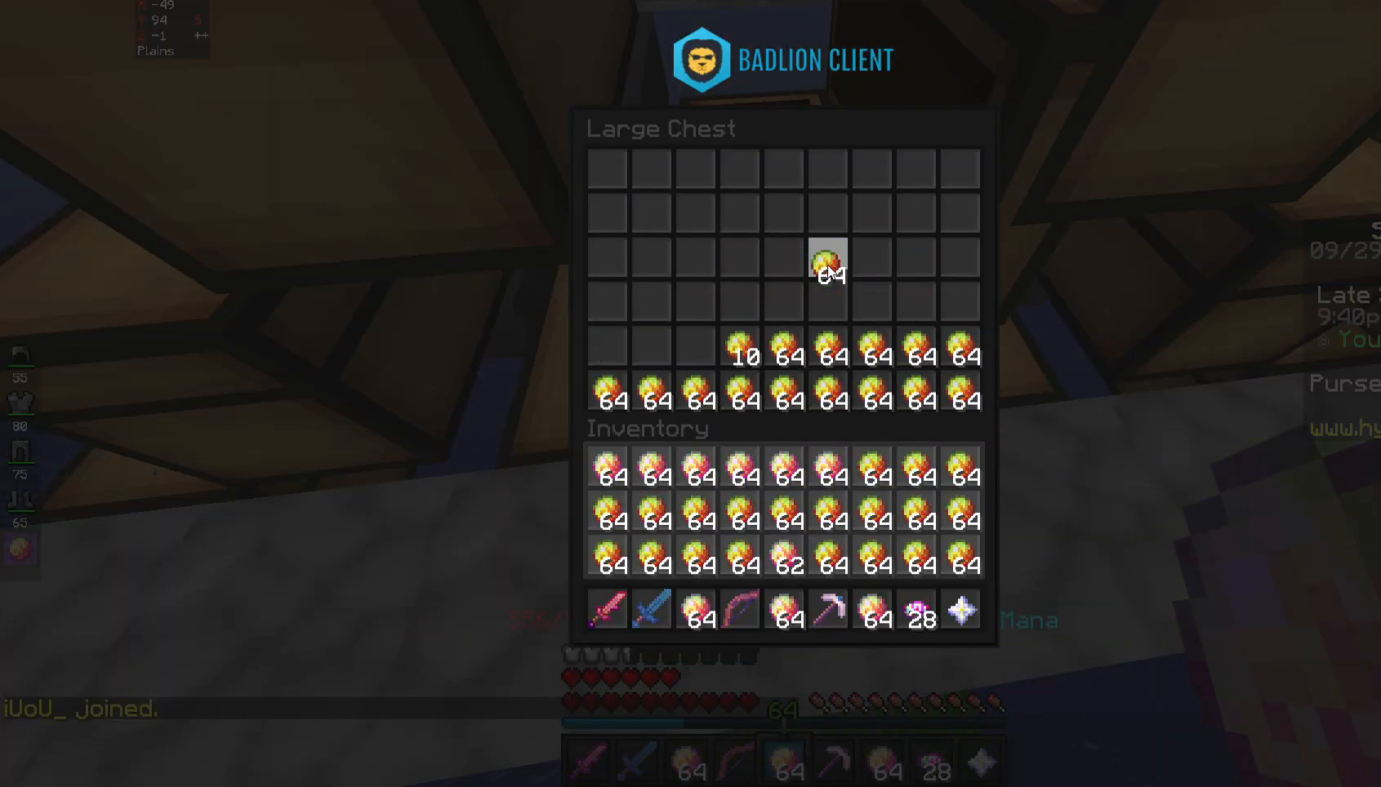
{"keys": [], "mouse": [], "events": []}
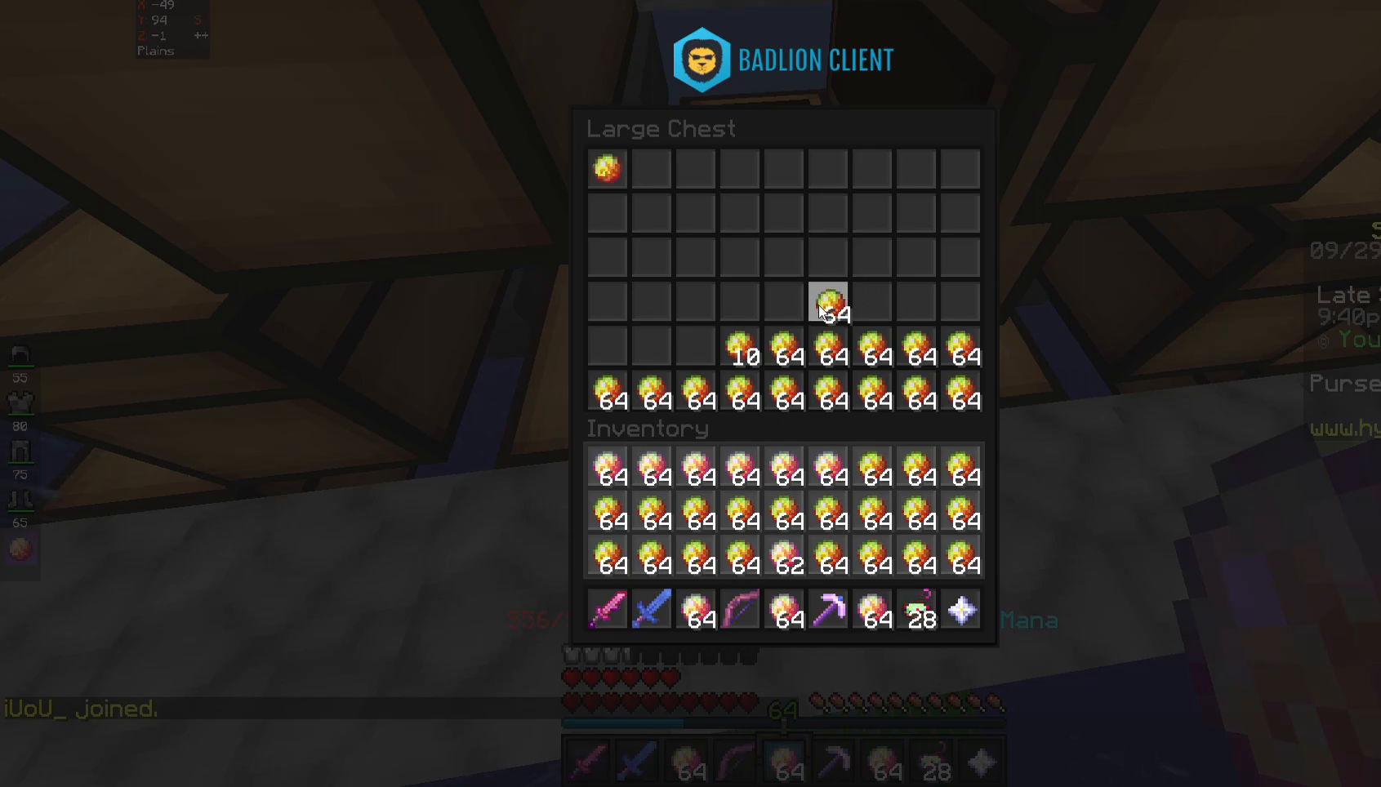
{"keys": [], "mouse": [], "events": []}
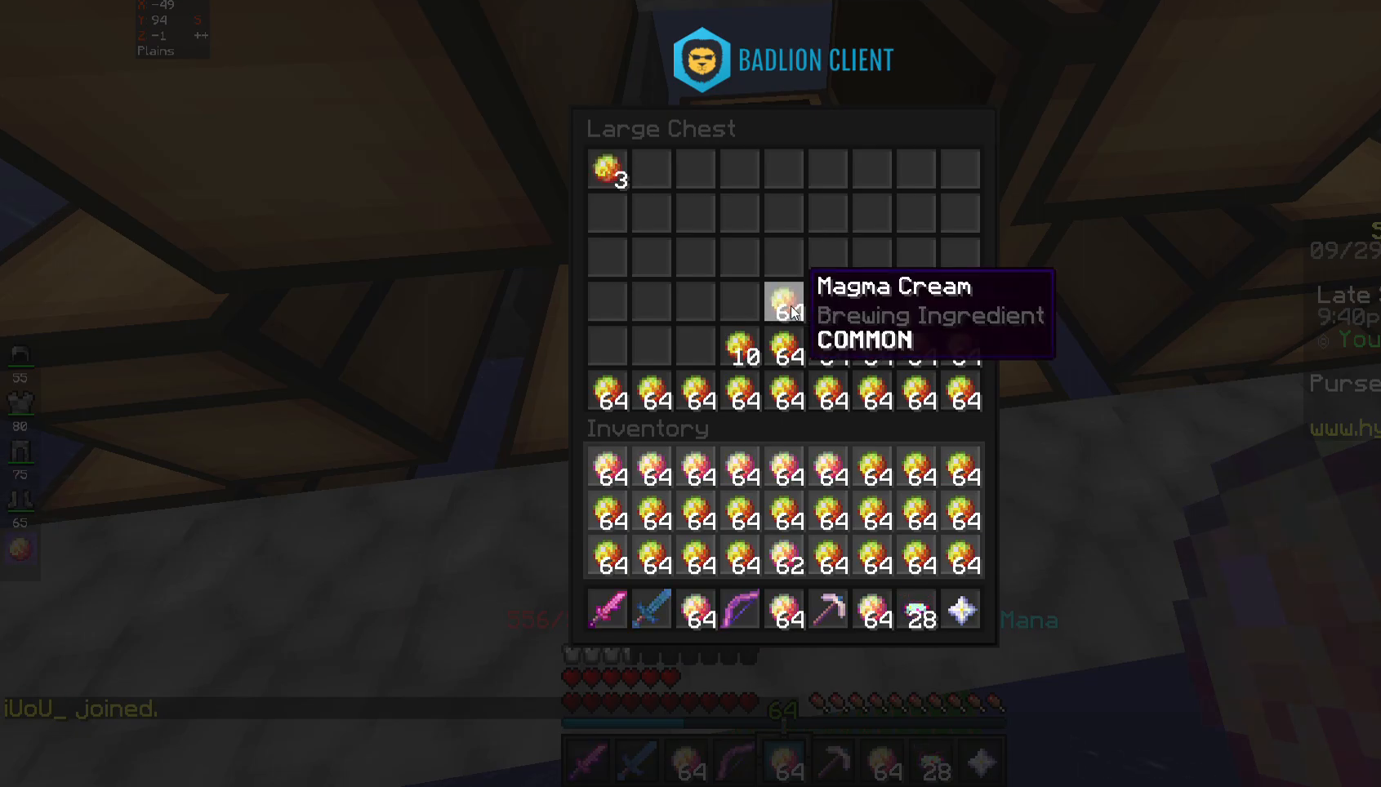
{"keys": [], "mouse": [], "events": []}
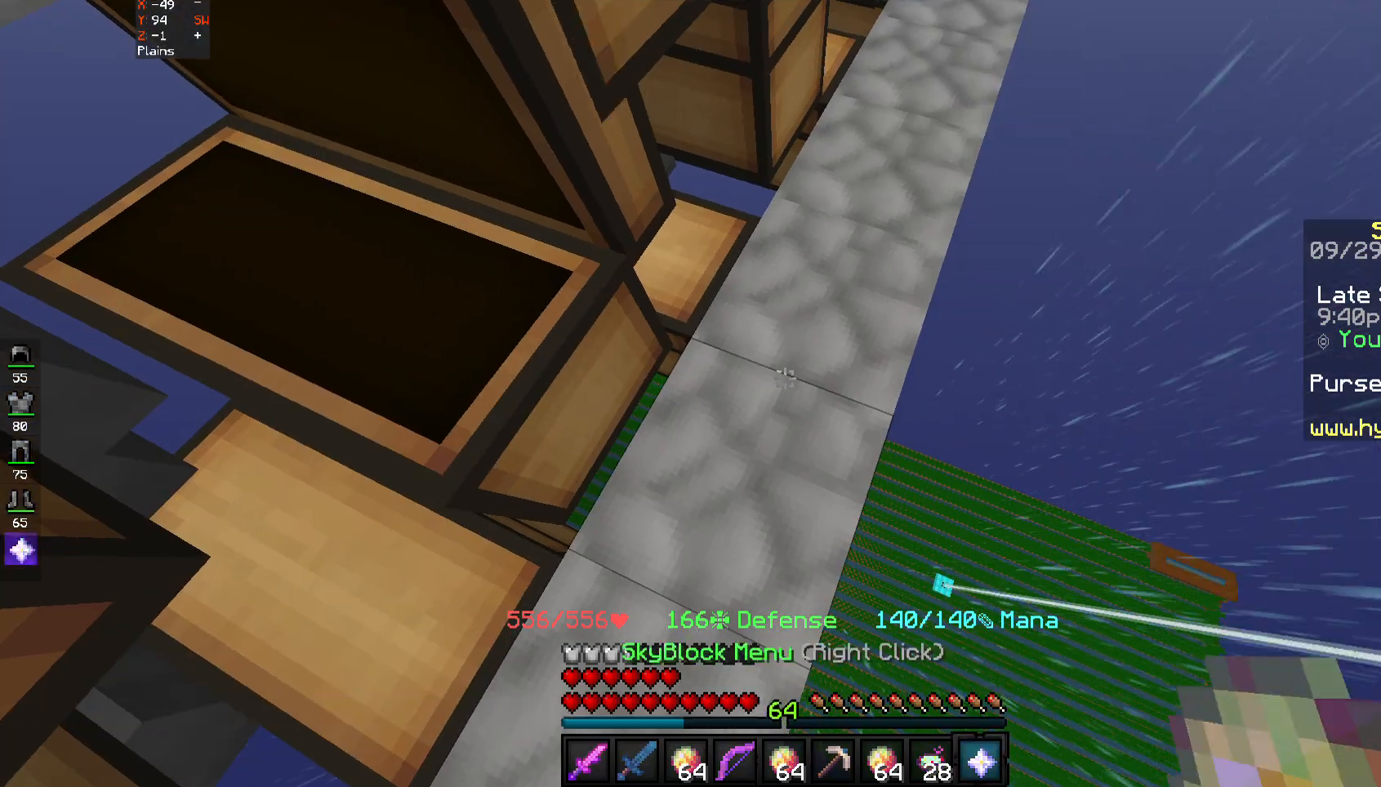
{"keys": [], "mouse": [], "events": [[67, "mouse_right", "down"], [167, "mouse_right", "up"]]}